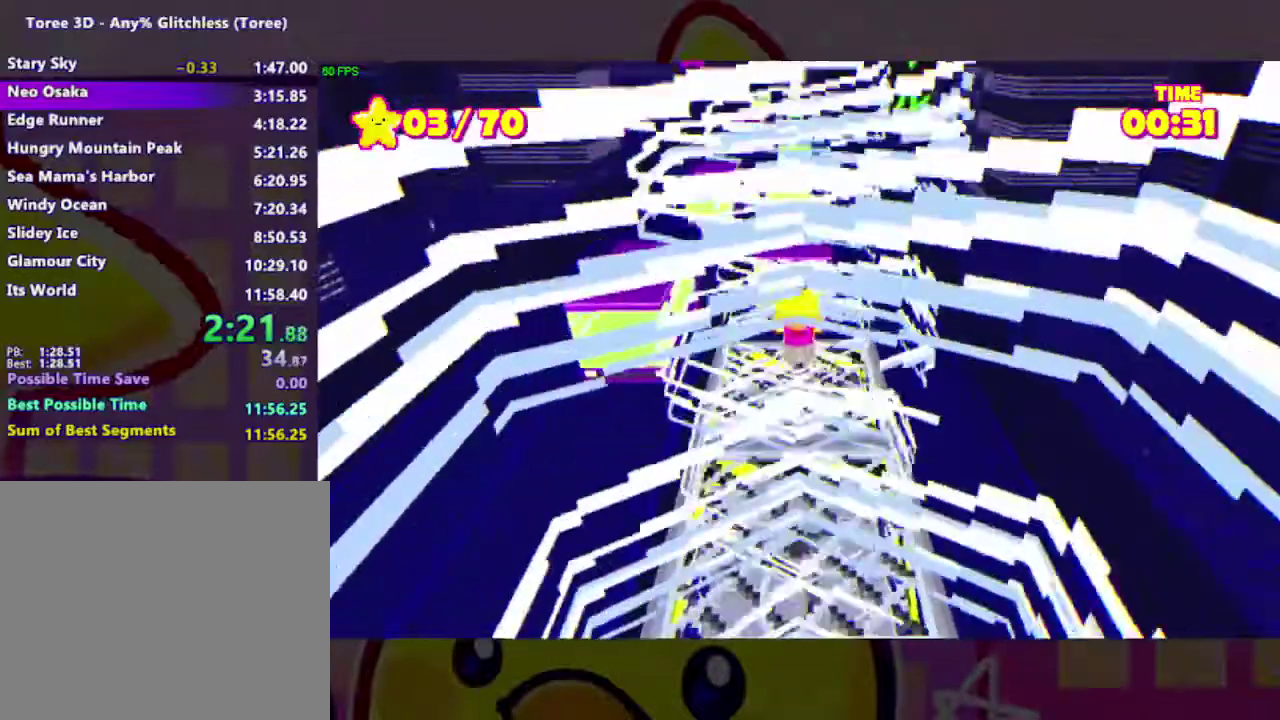
Gameplay with a controller (Xbox layout); each line is a JSON object with the inputs held at the frame after it. "events" lists button and stick changes between this image and that frame as [ms after this image, input, new state], when the widget could be followed in between. Not read: L2 R2 left_stick.
{"buttons": ["A"], "right_stick": "center", "events": []}
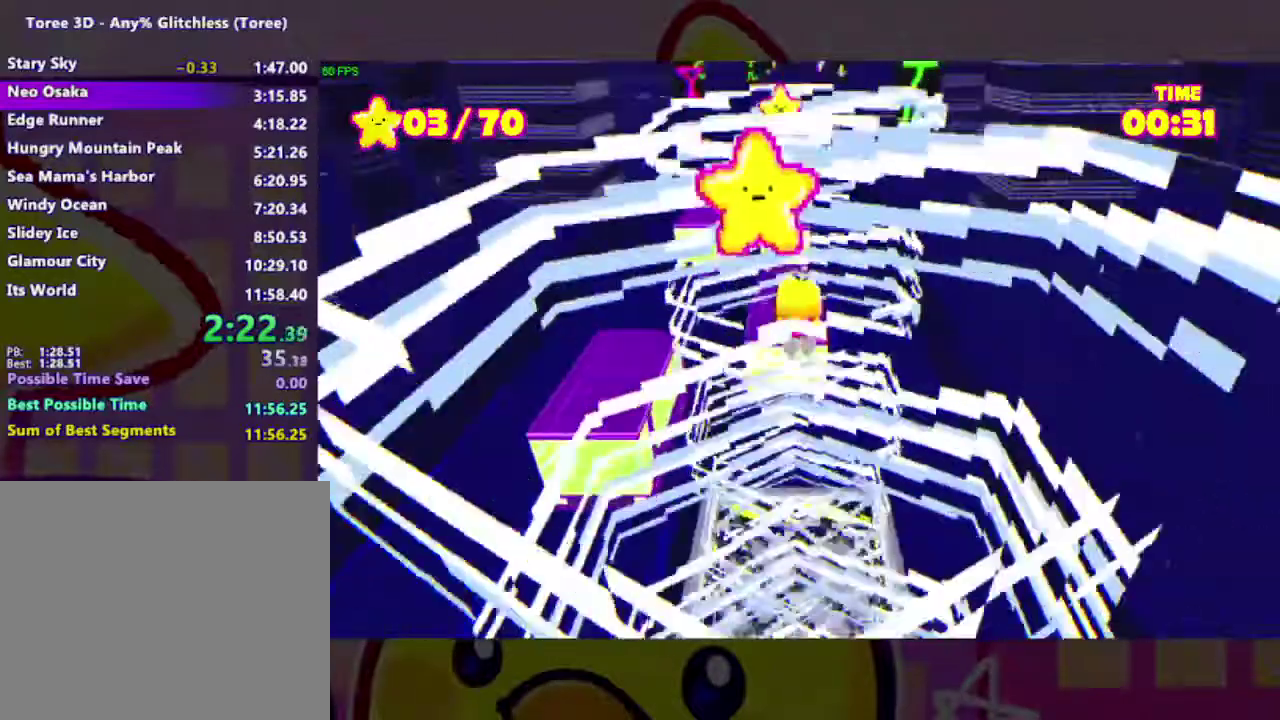
{"buttons": ["A"], "right_stick": "center", "events": []}
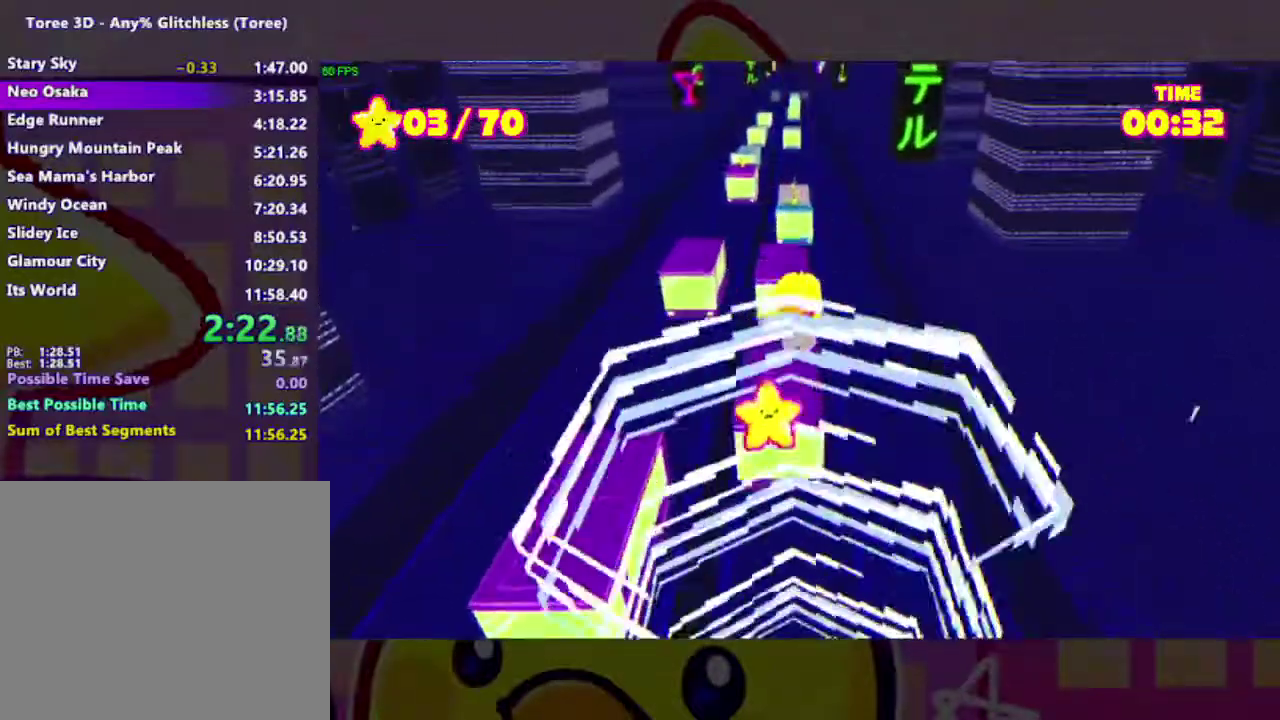
{"buttons": ["A"], "right_stick": "center", "events": []}
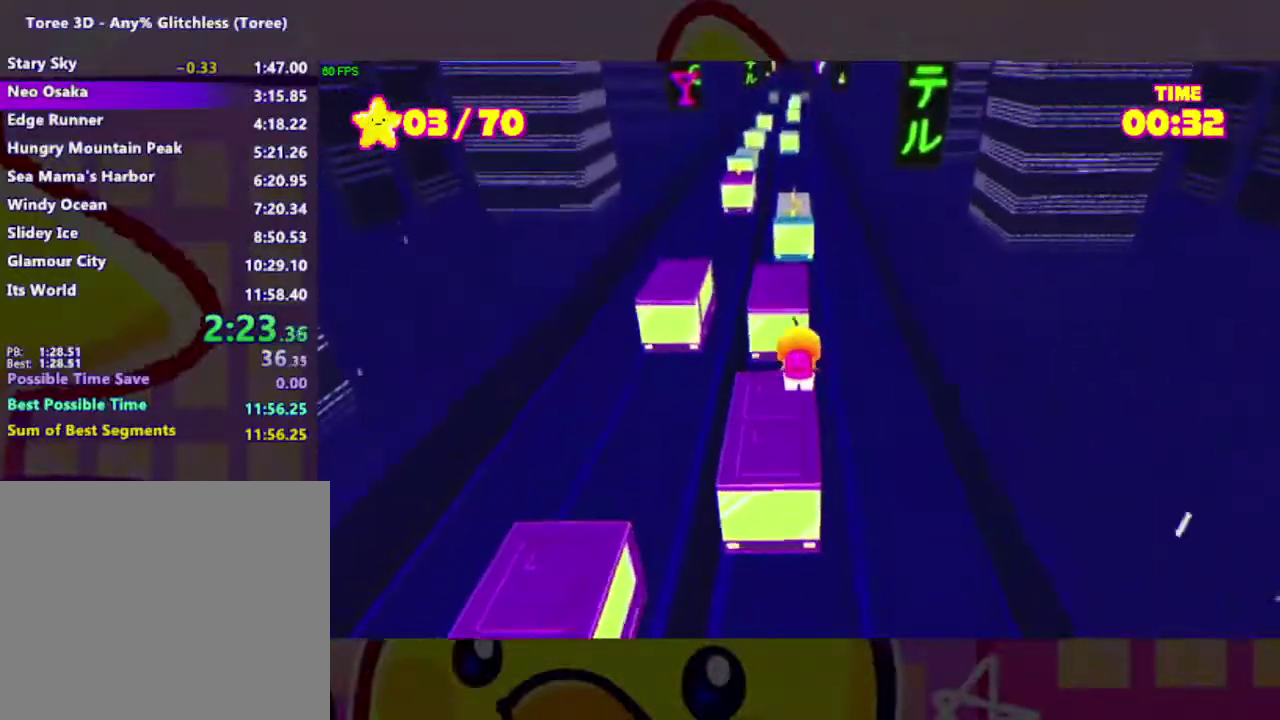
{"buttons": ["A"], "right_stick": "center", "events": [[100, "A", "up"], [233, "A", "down"]]}
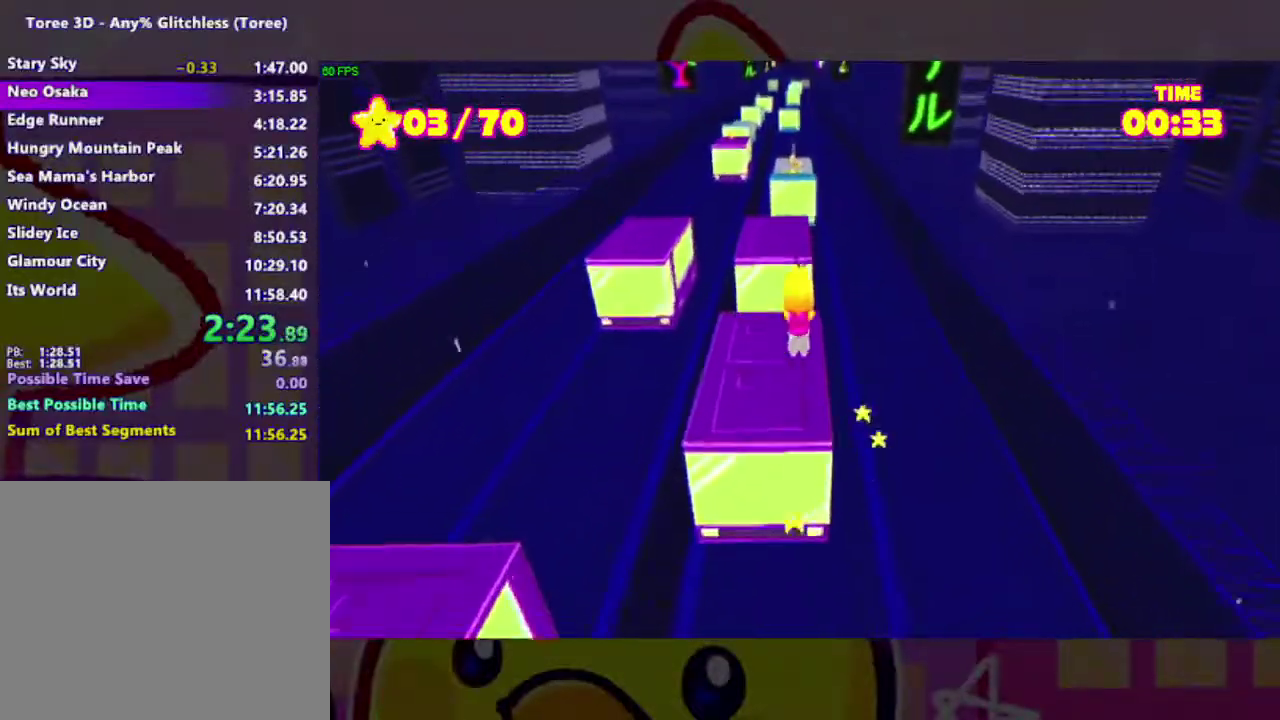
{"buttons": ["A"], "right_stick": "center", "events": []}
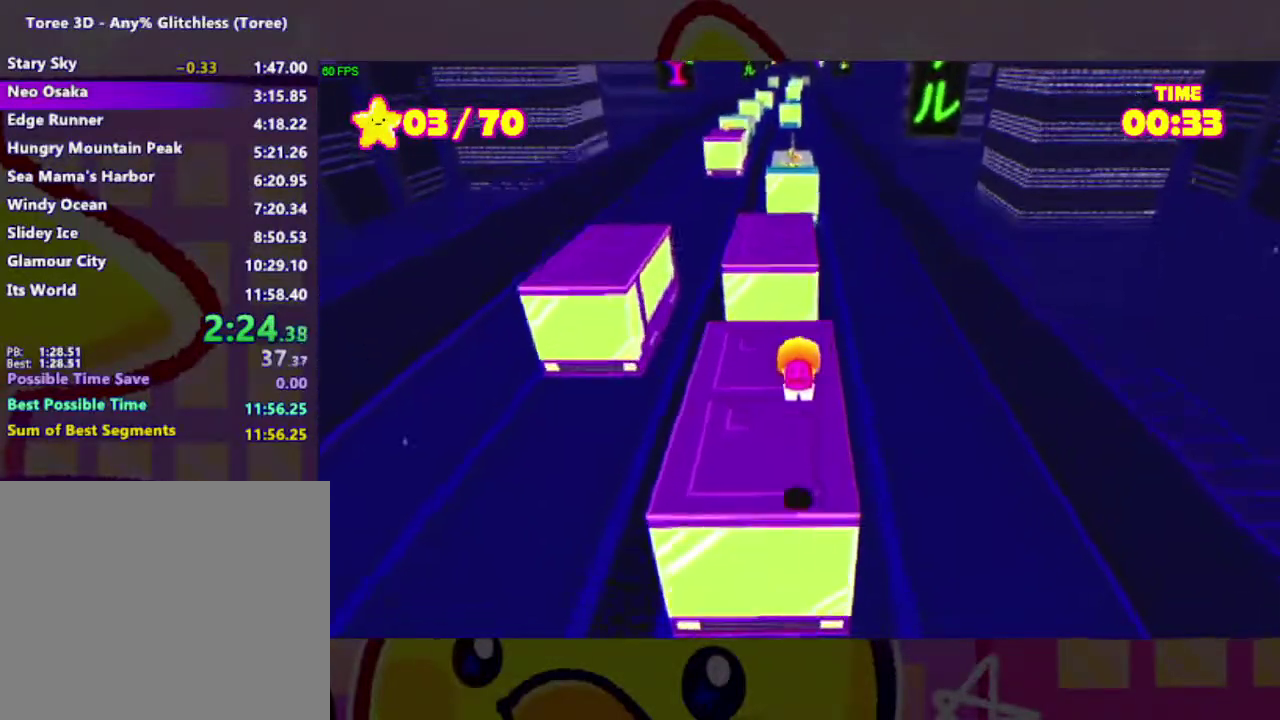
{"buttons": [], "right_stick": "center", "events": [[133, "A", "up"]]}
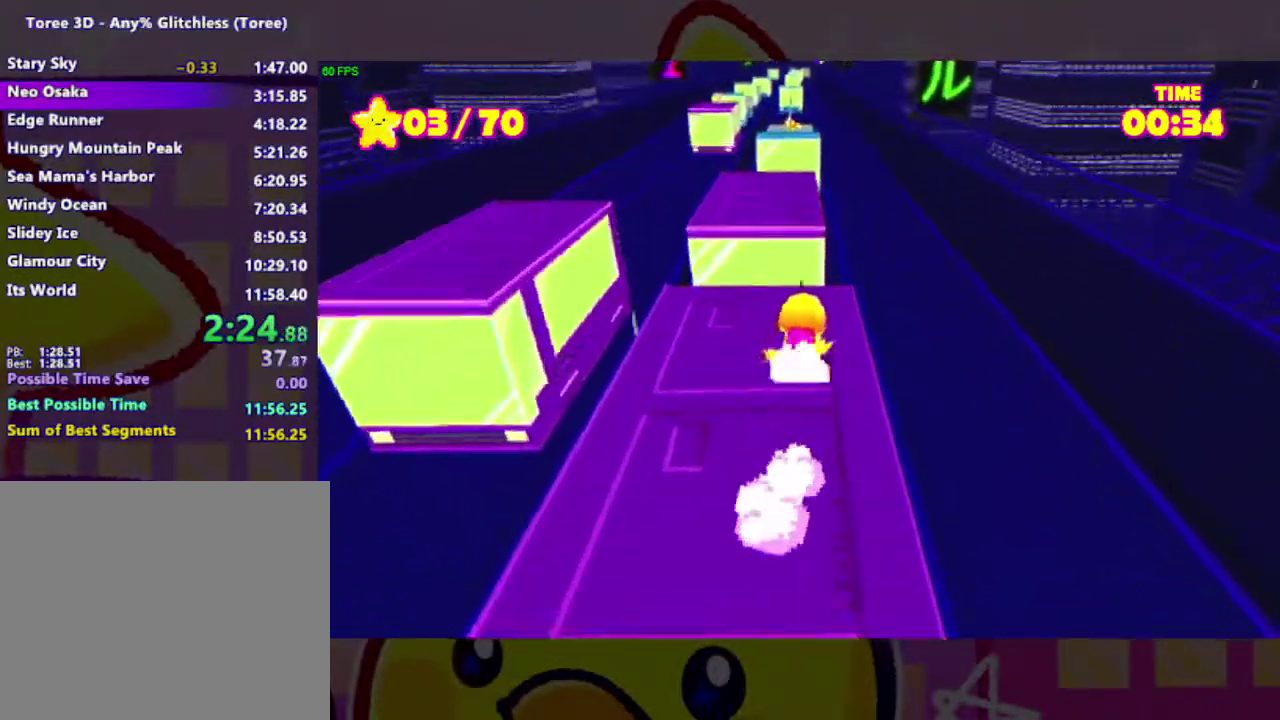
{"buttons": [], "right_stick": "center", "events": [[300, "A", "down"], [500, "A", "up"]]}
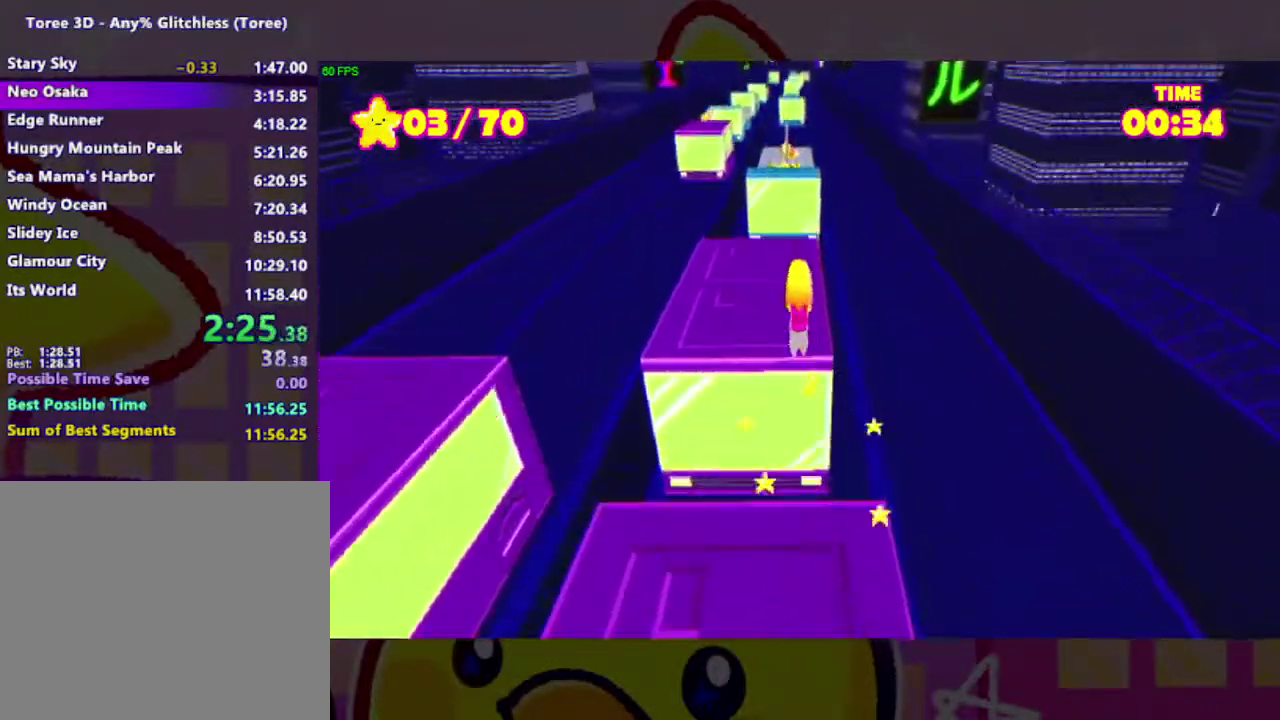
{"buttons": [], "right_stick": "center", "events": []}
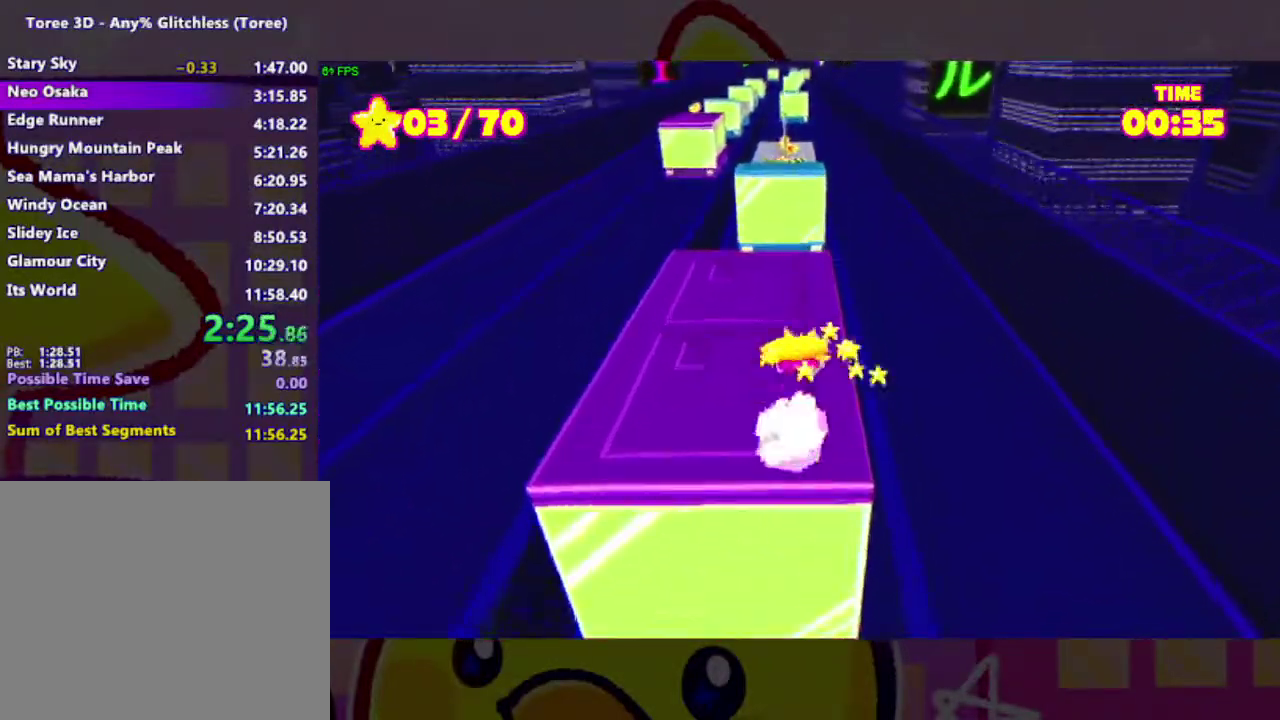
{"buttons": [], "right_stick": "center", "events": []}
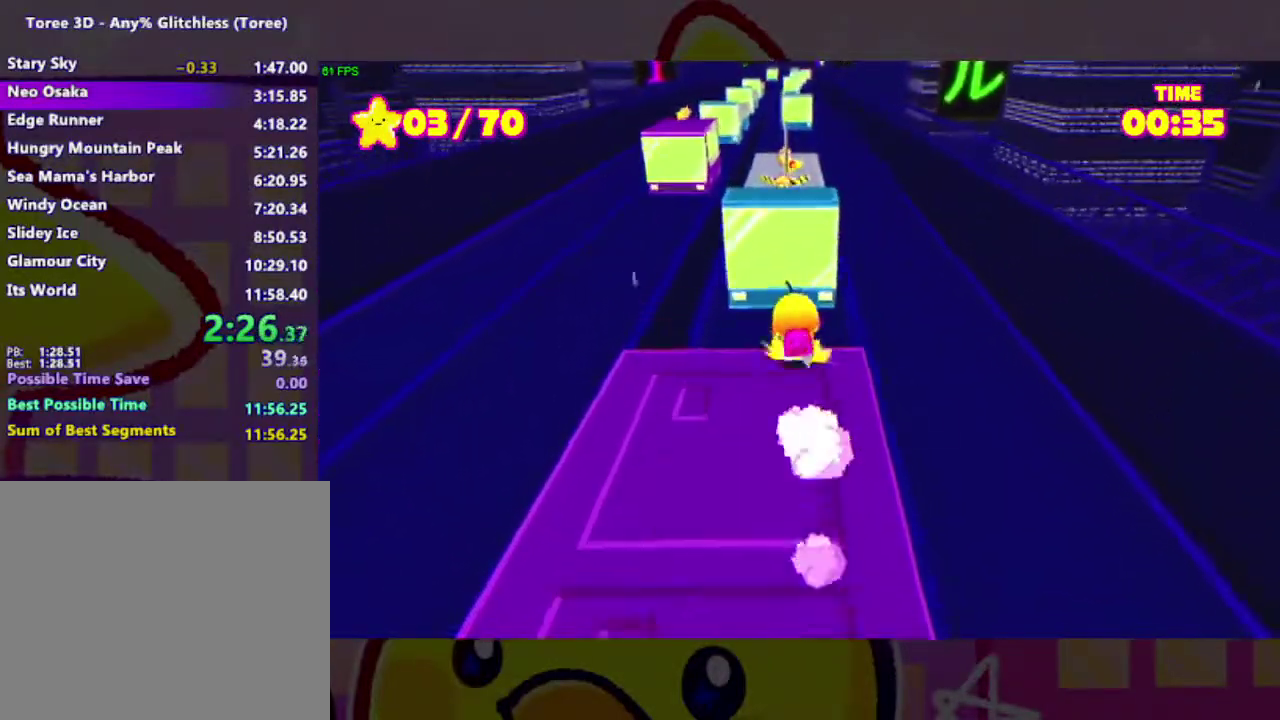
{"buttons": [], "right_stick": "center", "events": [[167, "A", "down"], [500, "A", "up"]]}
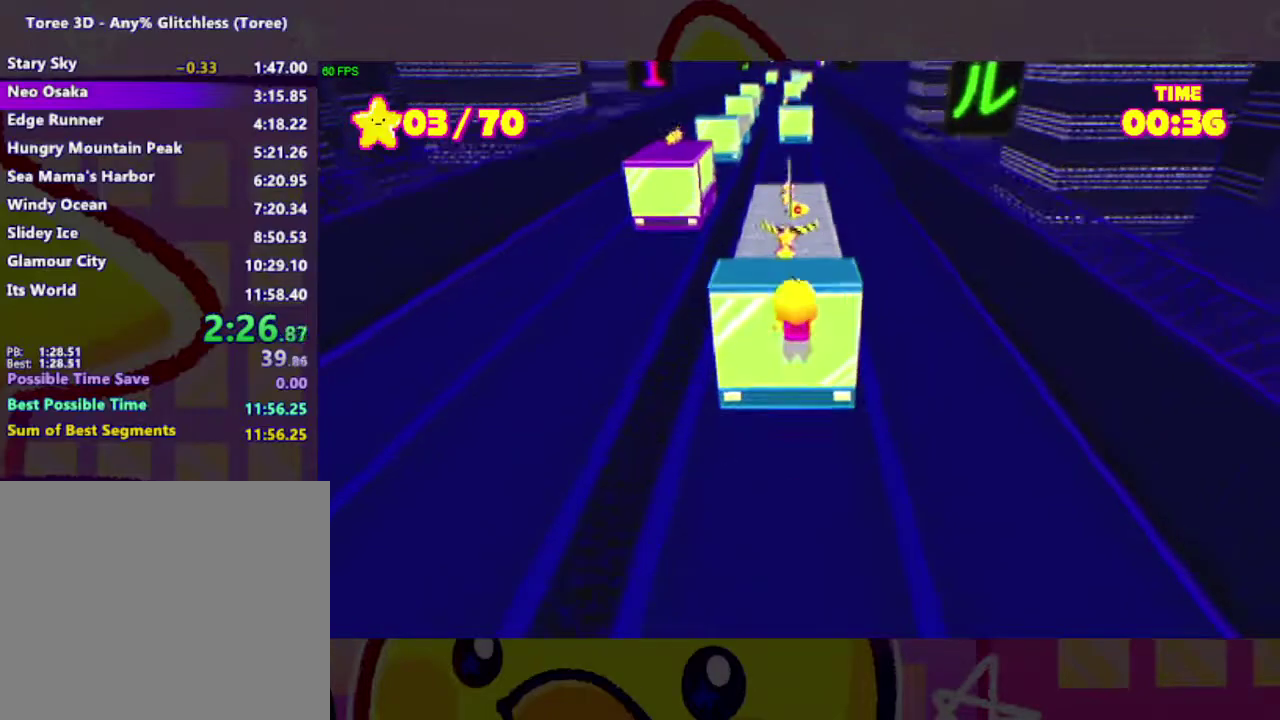
{"buttons": [], "right_stick": "center", "events": [[200, "A", "down"], [267, "A", "up"]]}
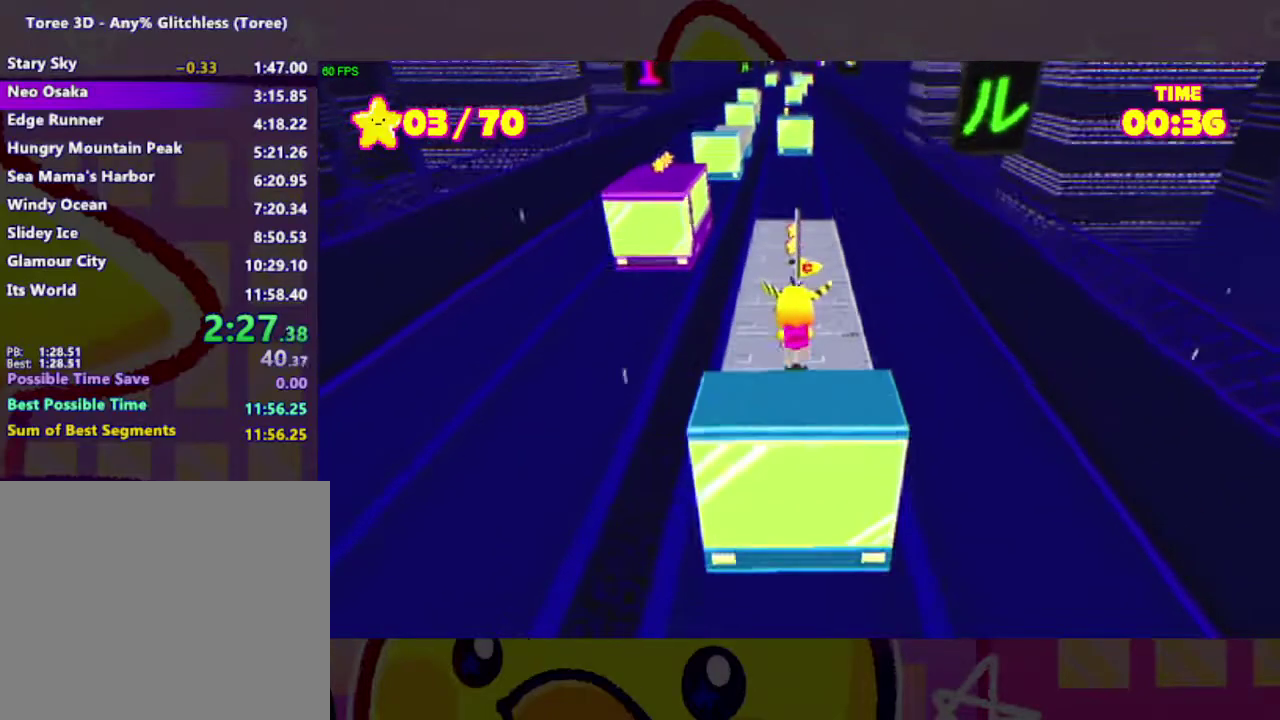
{"buttons": [], "right_stick": "center", "events": []}
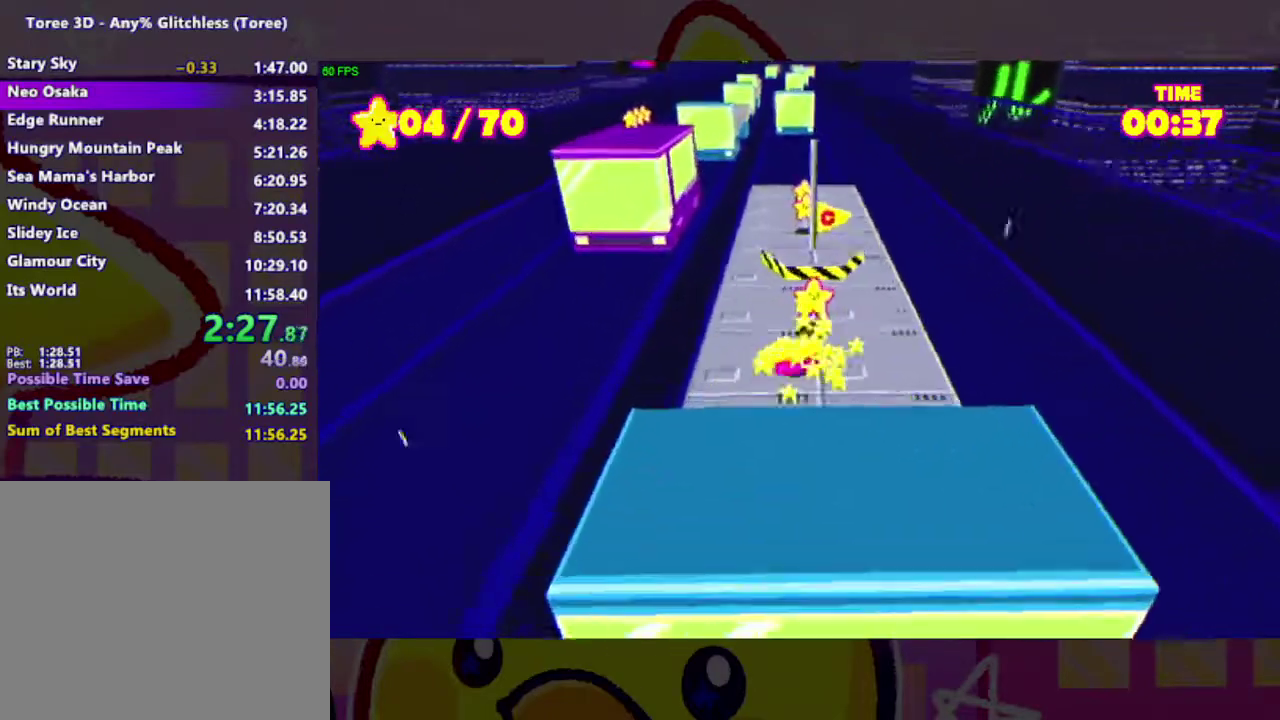
{"buttons": [], "right_stick": "center", "events": [[100, "A", "down"], [167, "A", "up"]]}
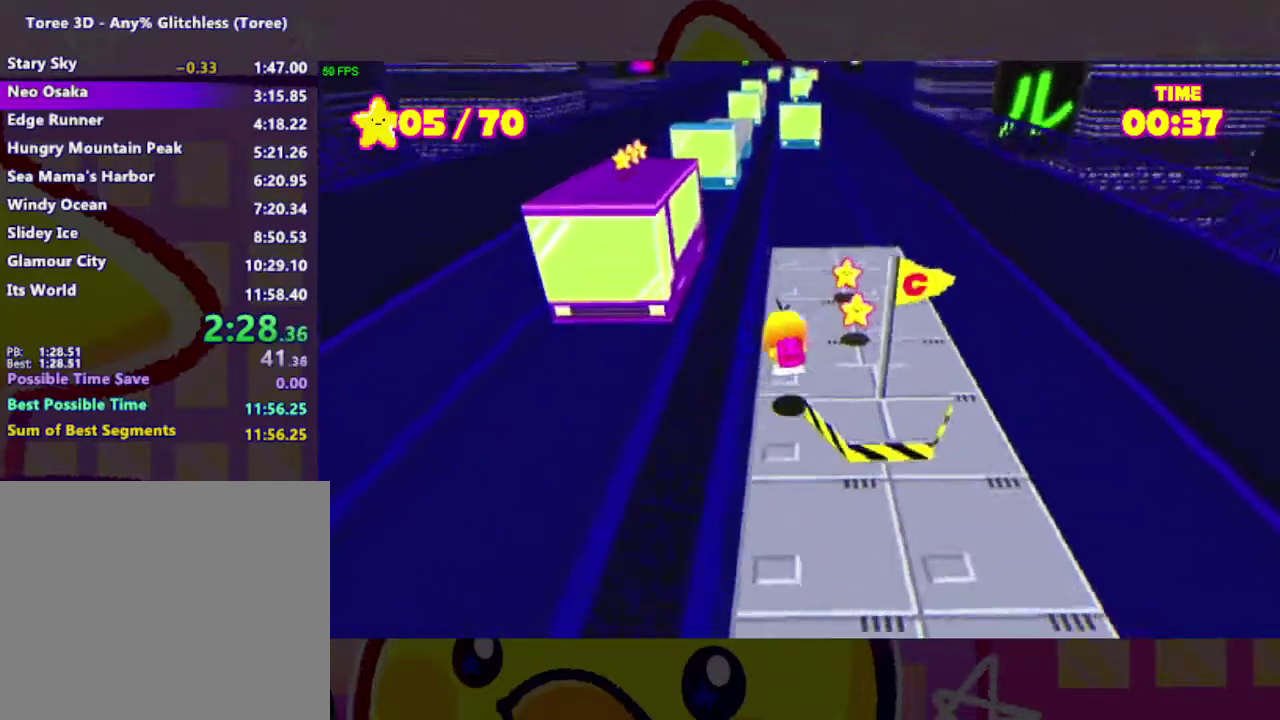
{"buttons": ["A"], "right_stick": "center", "events": [[333, "A", "down"]]}
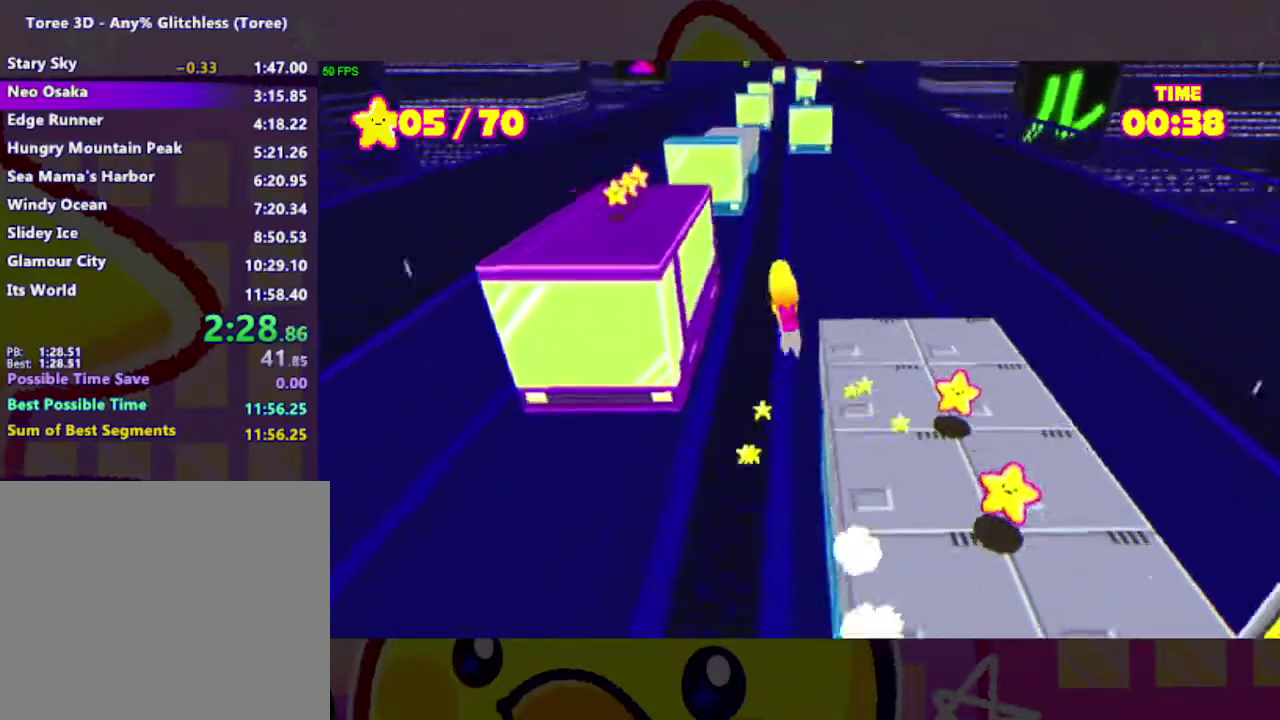
{"buttons": ["A"], "right_stick": "center", "events": [[233, "A", "up"], [433, "A", "down"]]}
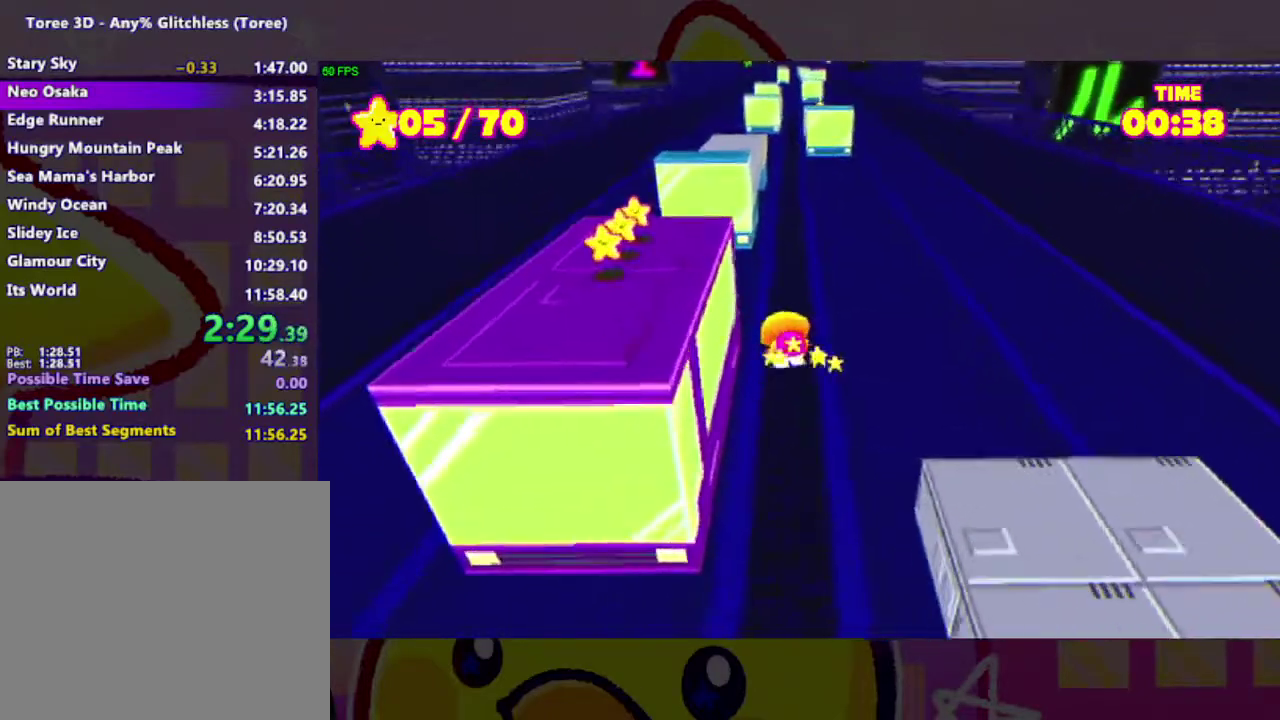
{"buttons": [], "right_stick": "center", "events": [[367, "A", "up"]]}
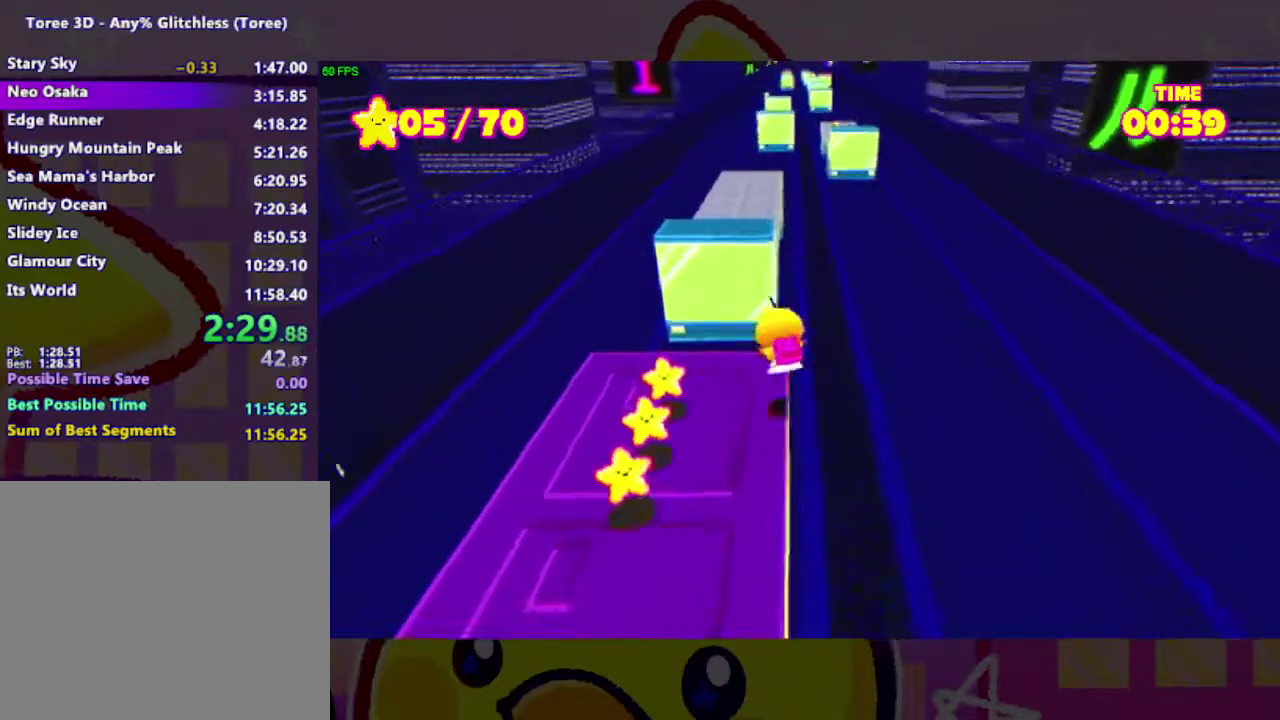
{"buttons": ["A"], "right_stick": "center", "events": [[300, "A", "down"]]}
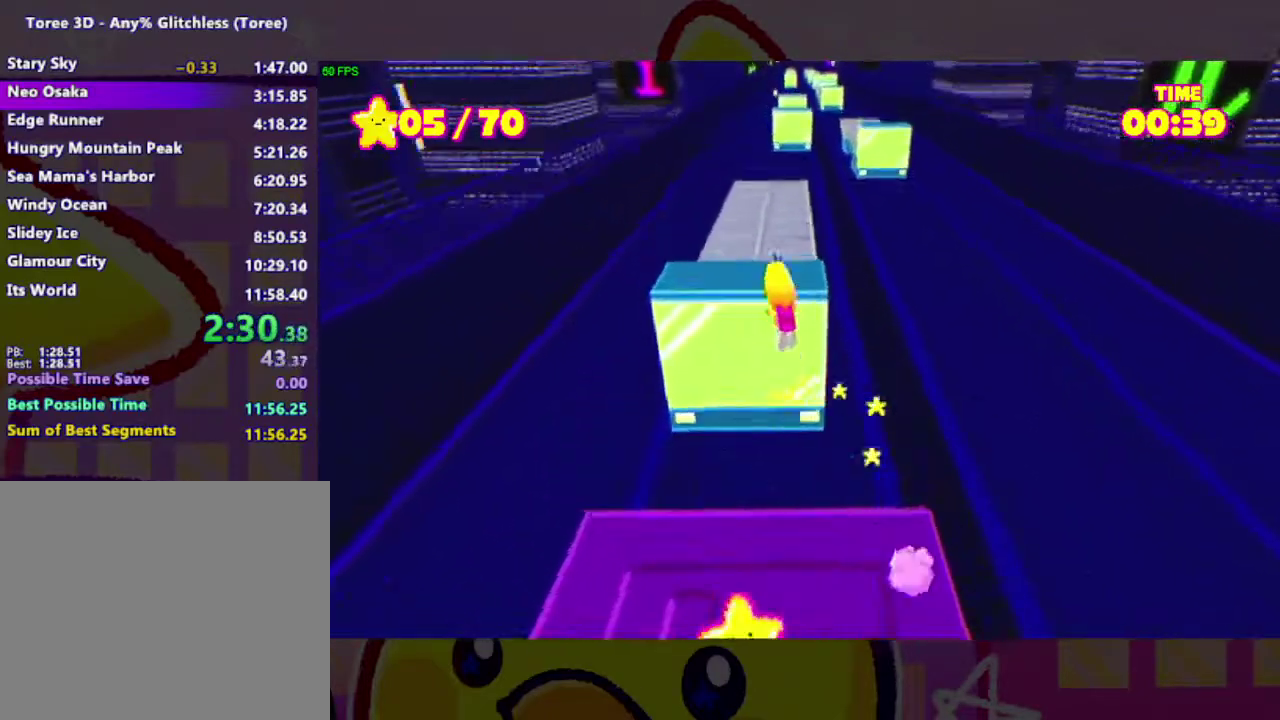
{"buttons": ["A"], "right_stick": "center", "events": [[300, "A", "up"], [467, "A", "down"]]}
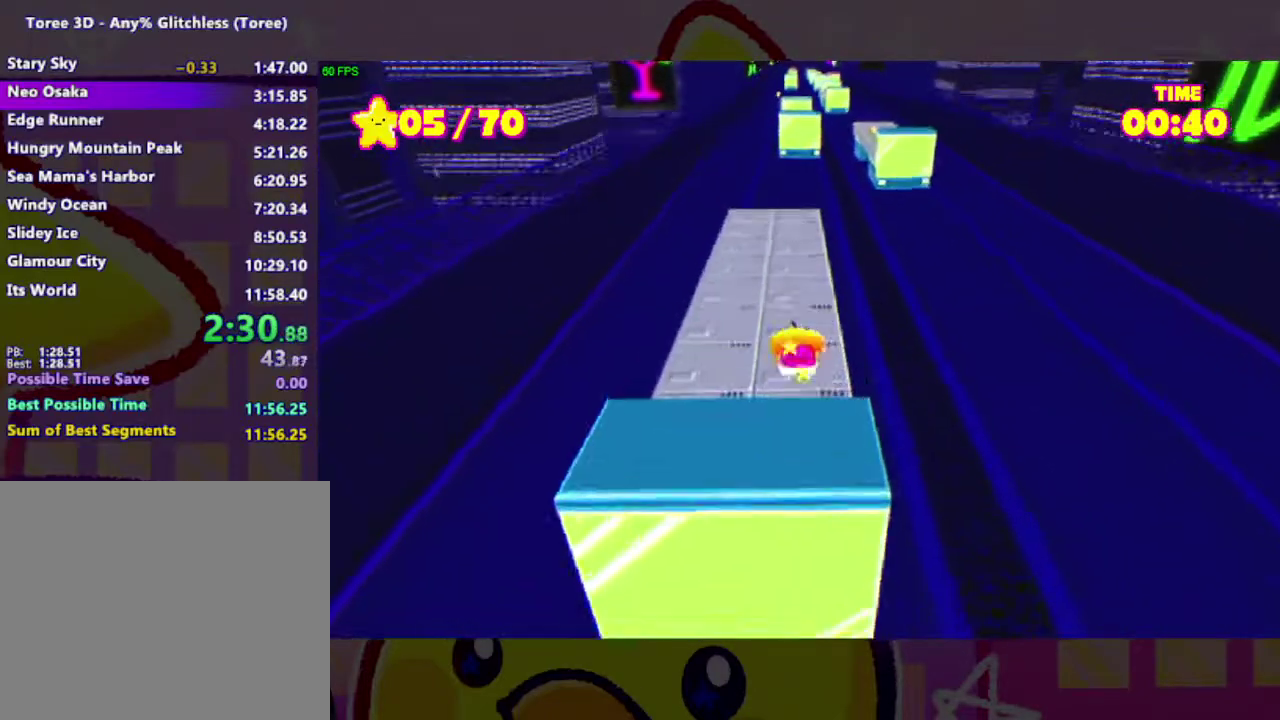
{"buttons": ["A"], "right_stick": "center", "events": []}
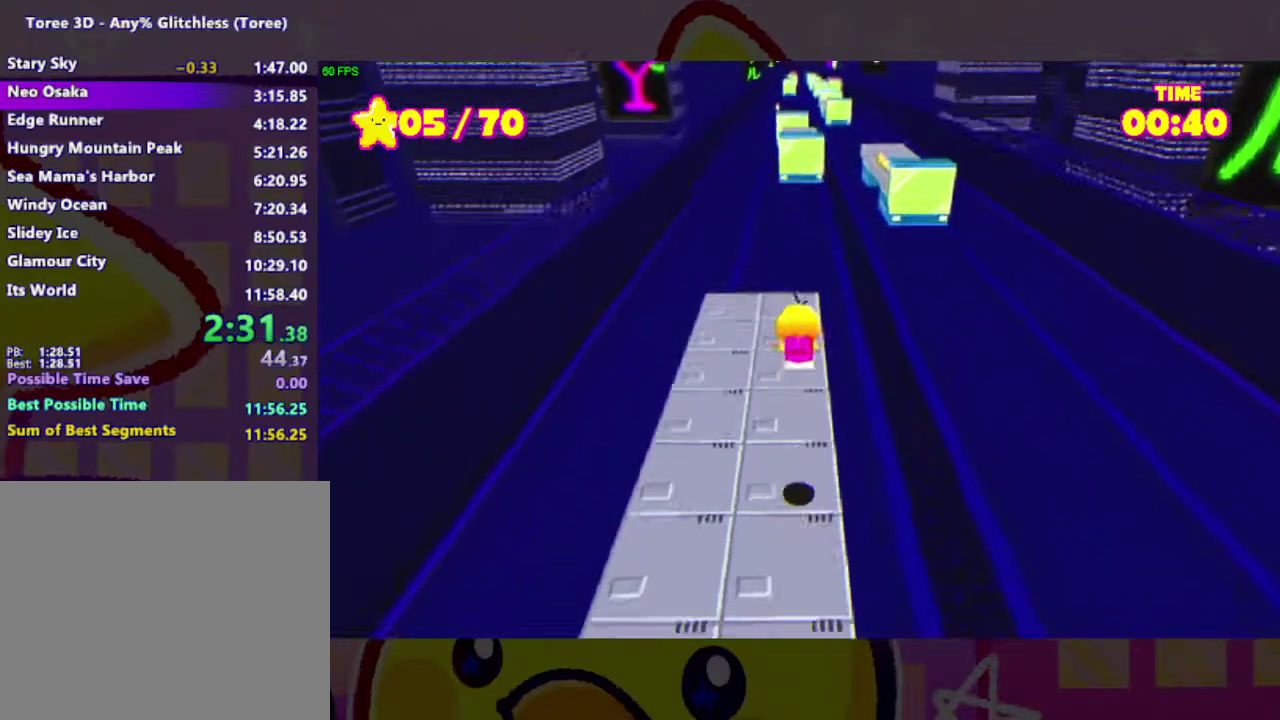
{"buttons": [], "right_stick": "center", "events": [[67, "A", "up"]]}
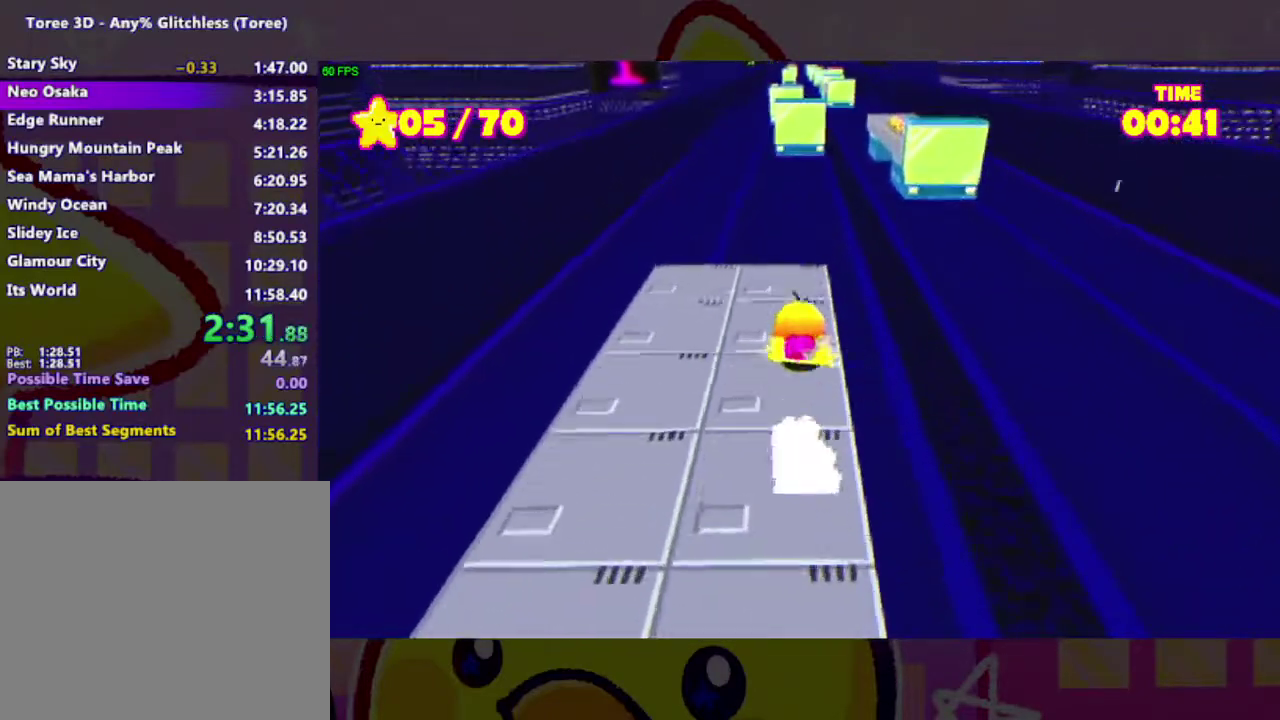
{"buttons": [], "right_stick": "center", "events": []}
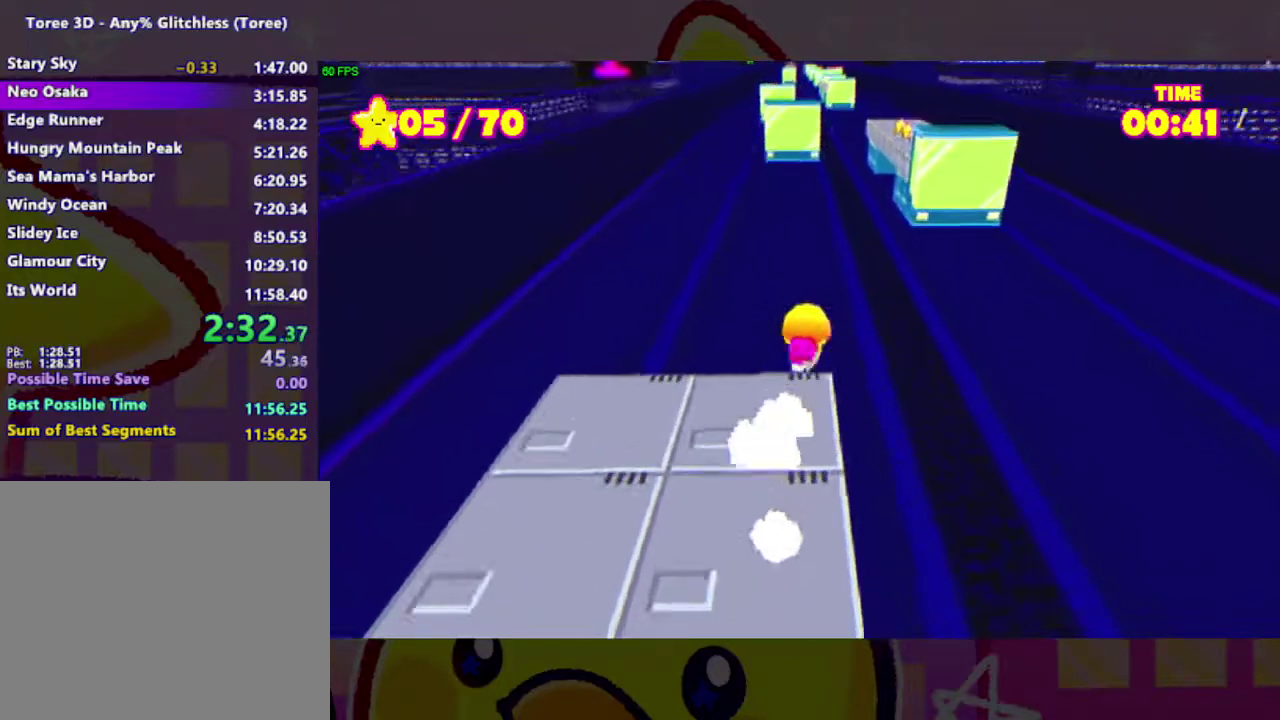
{"buttons": ["A"], "right_stick": "center", "events": [[67, "A", "down"]]}
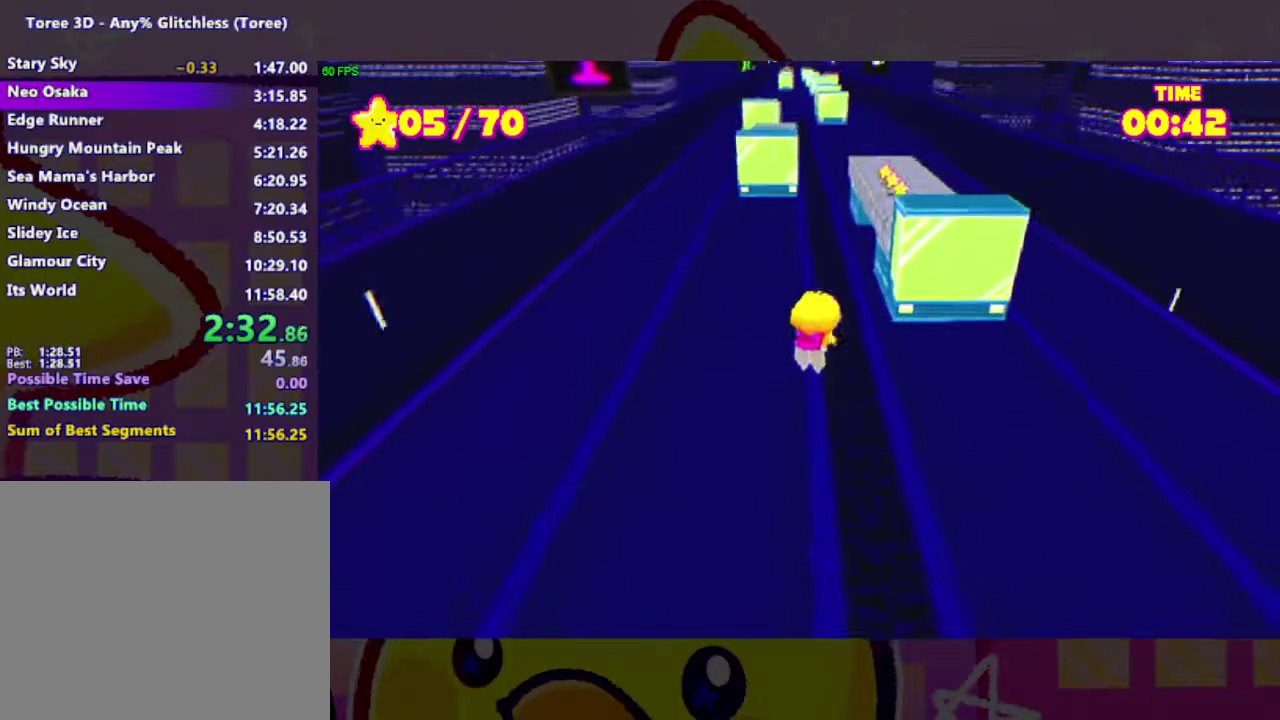
{"buttons": ["A"], "right_stick": "center", "events": [[67, "A", "up"], [167, "A", "down"]]}
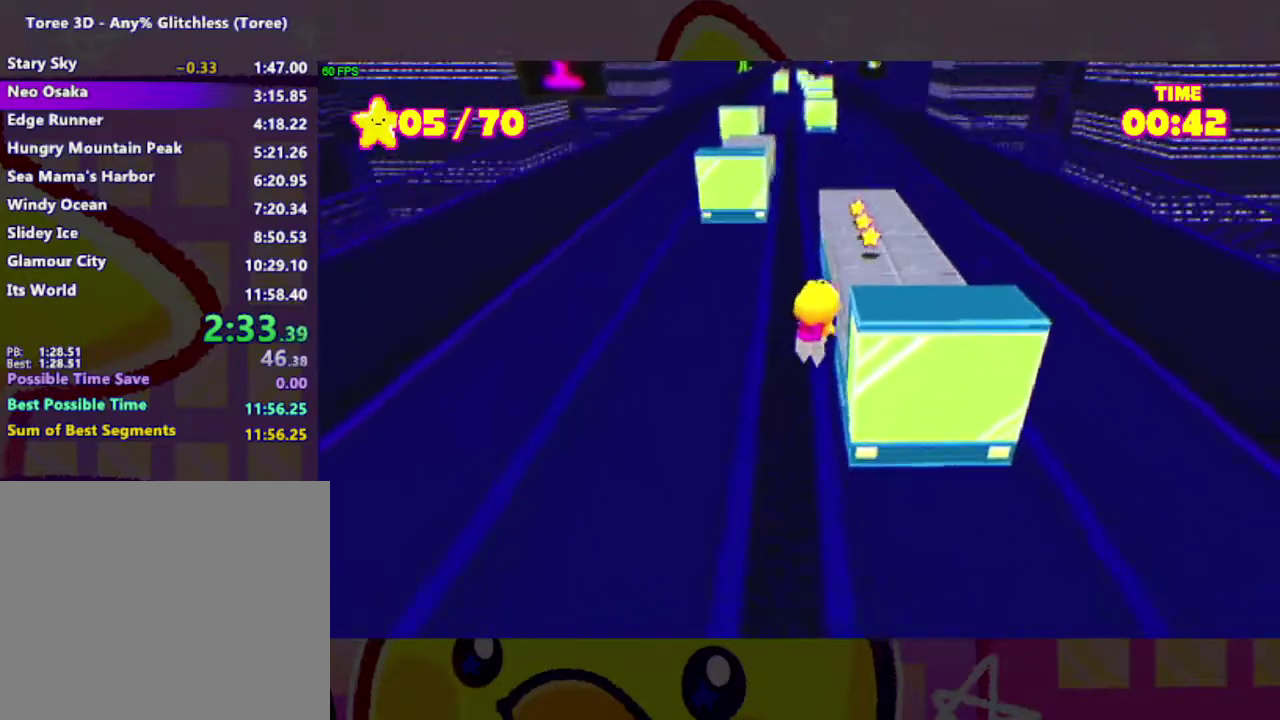
{"buttons": ["A"], "right_stick": "center", "events": [[133, "A", "up"], [267, "A", "down"], [367, "A", "up"], [433, "A", "down"]]}
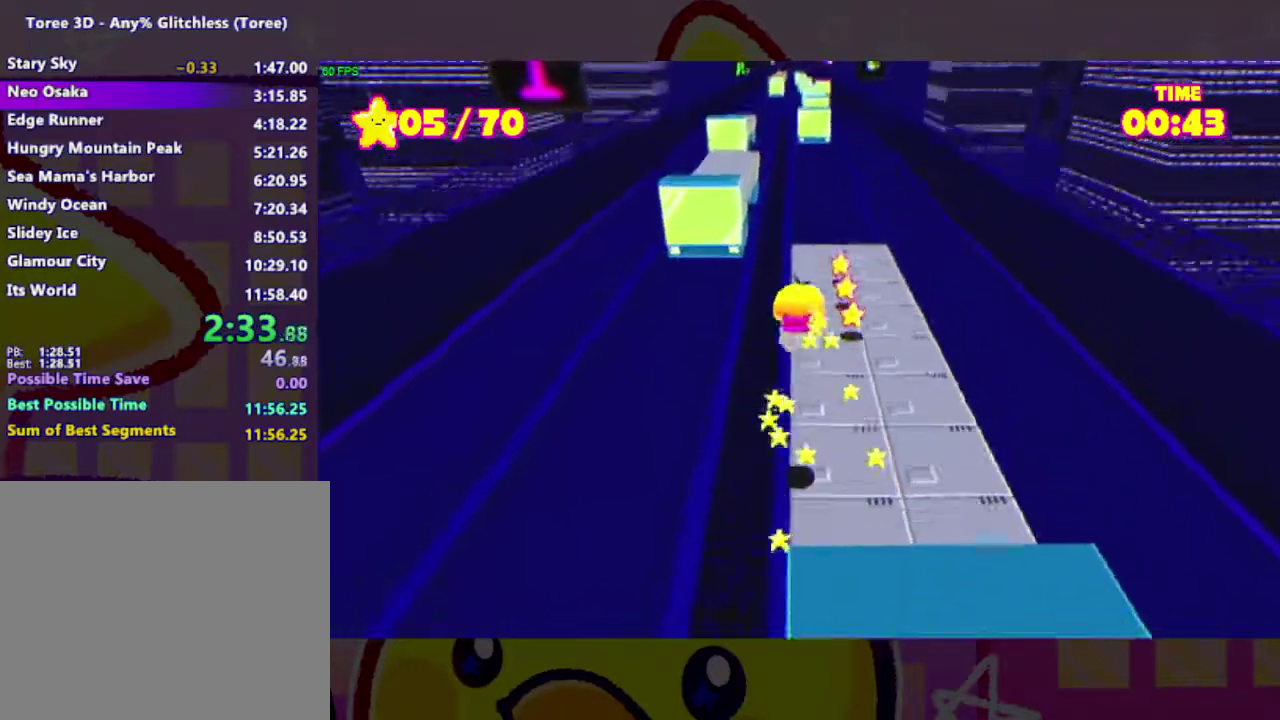
{"buttons": ["A"], "right_stick": "center", "events": []}
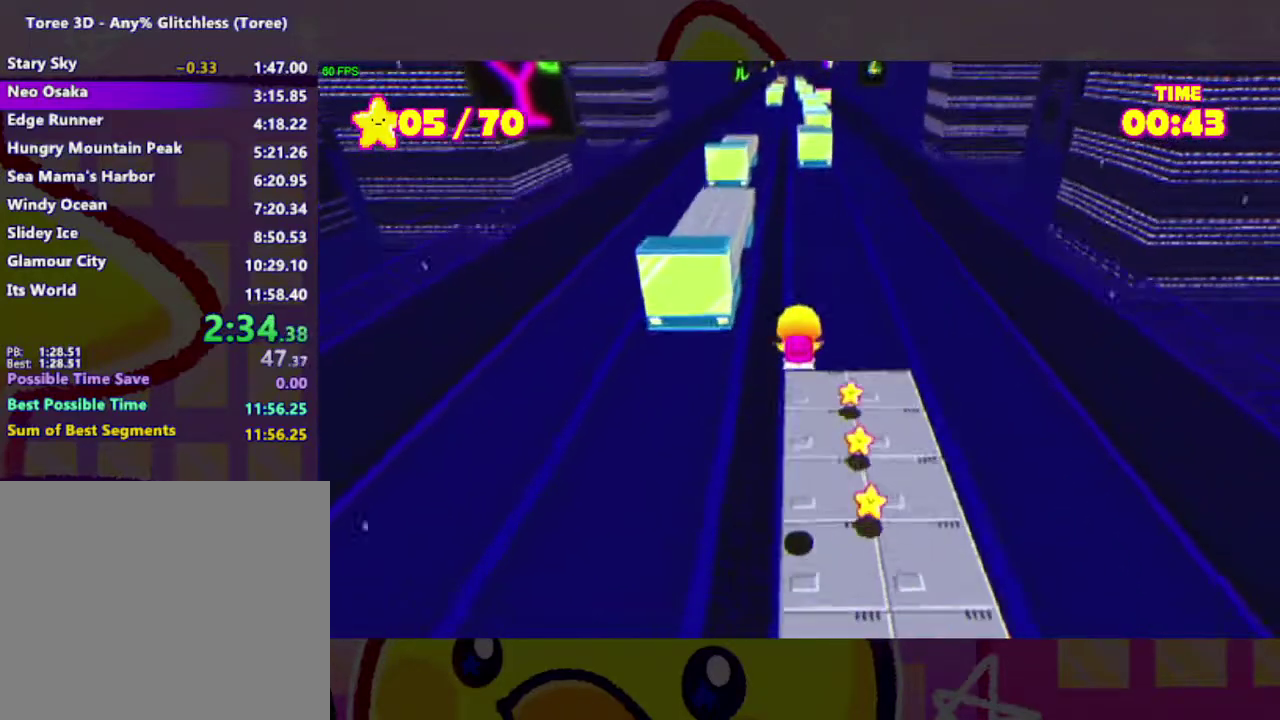
{"buttons": ["L3"], "right_stick": "center", "events": [[267, "A", "up"], [367, "L3", "down"]]}
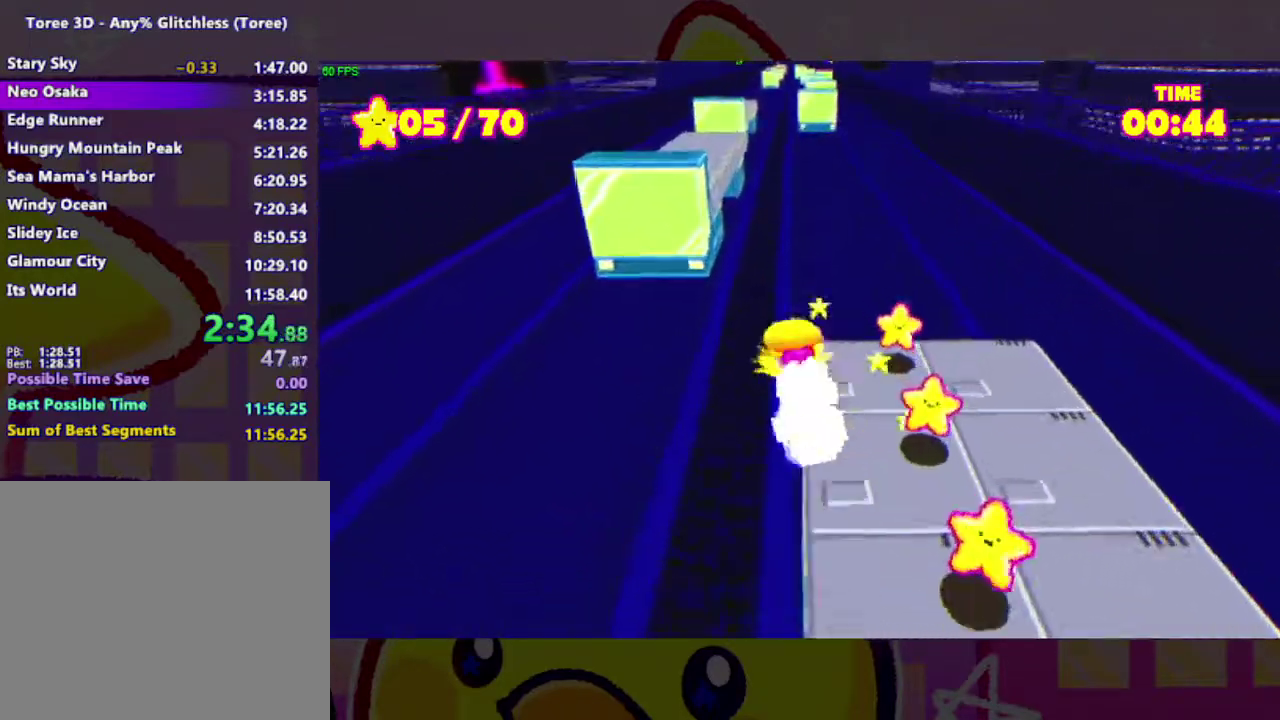
{"buttons": [], "right_stick": "center", "events": [[33, "A", "down"], [300, "A", "up"], [433, "L3", "up"]]}
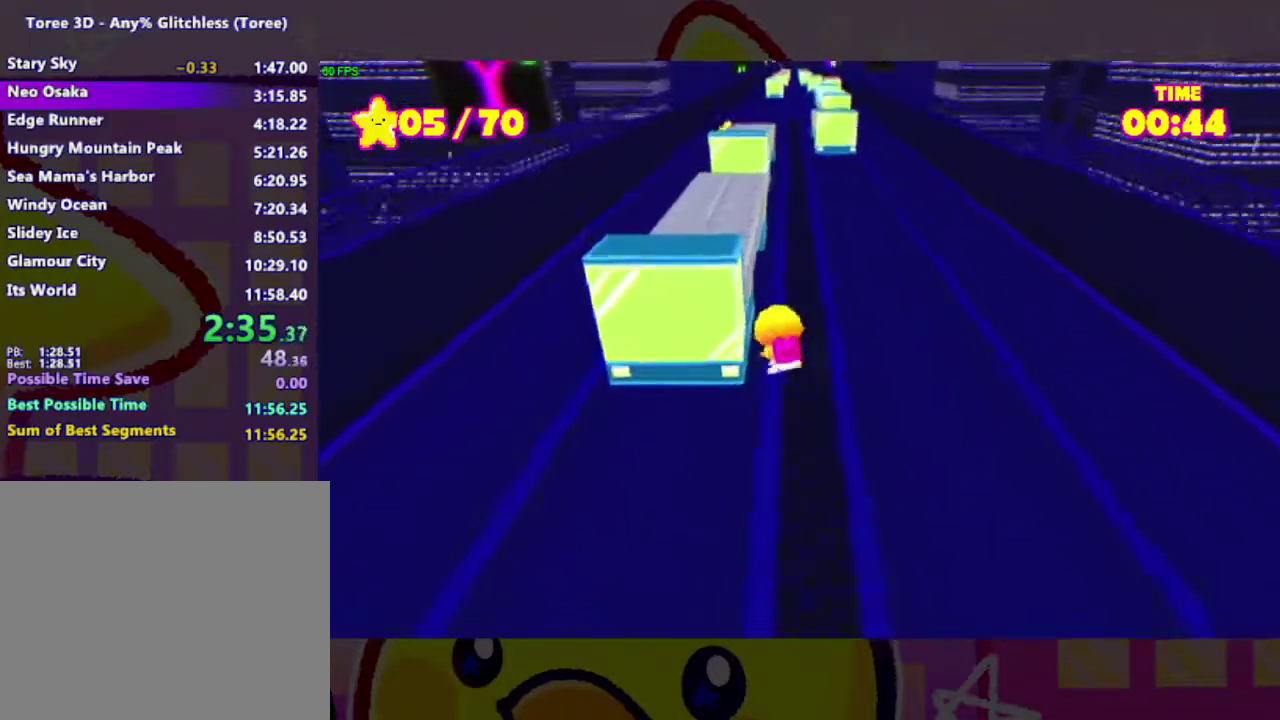
{"buttons": [], "right_stick": "center", "events": [[67, "A", "down"], [433, "A", "up"]]}
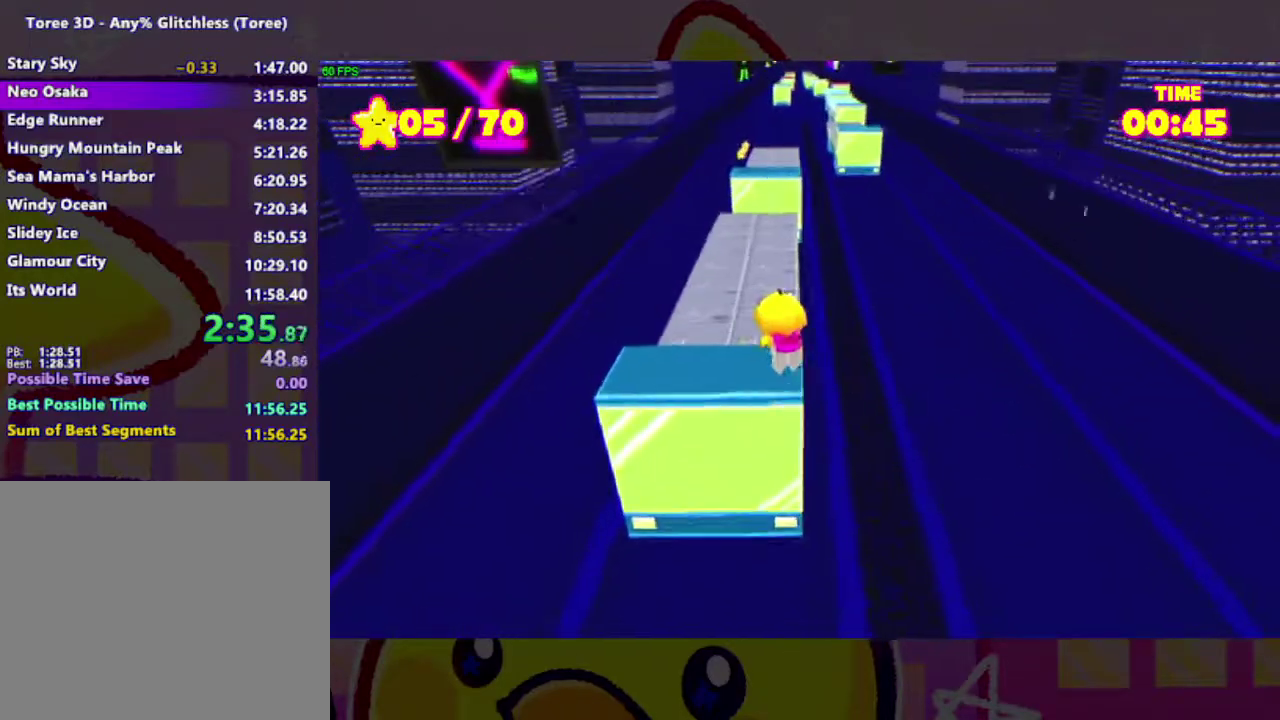
{"buttons": ["A"], "right_stick": "center", "events": [[433, "A", "down"]]}
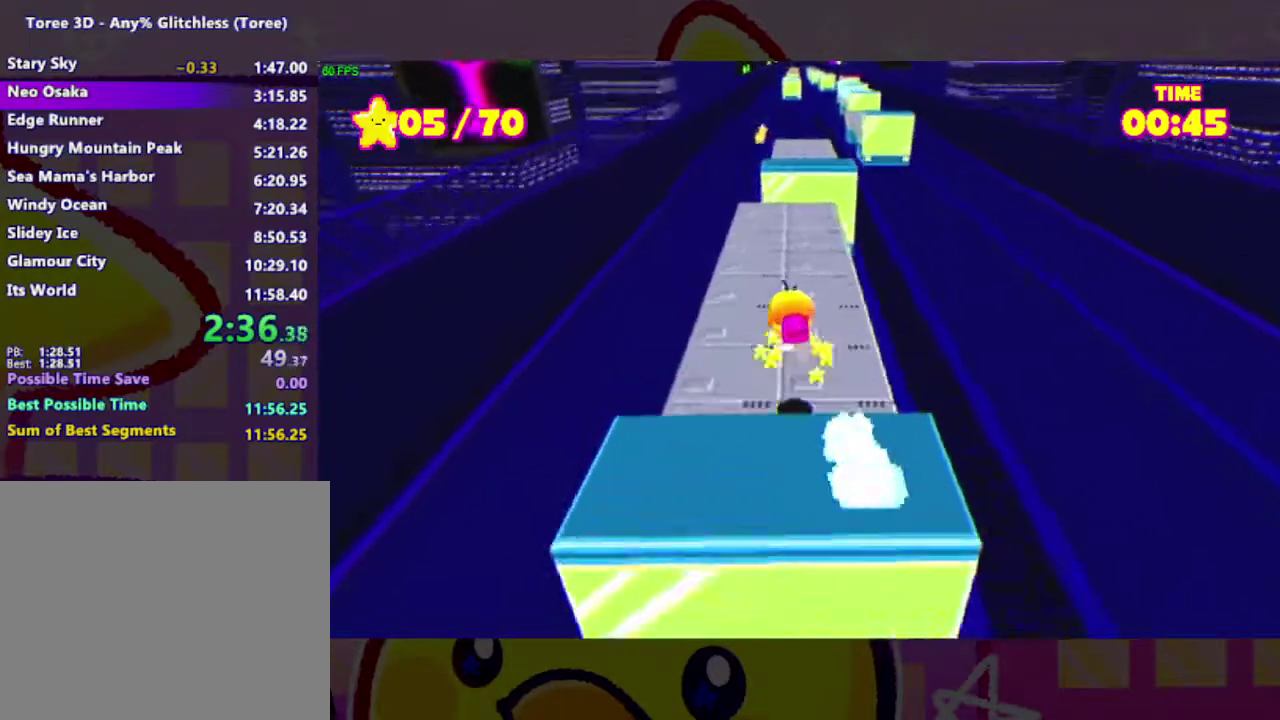
{"buttons": ["A"], "right_stick": "center", "events": [[267, "A", "up"], [500, "A", "down"]]}
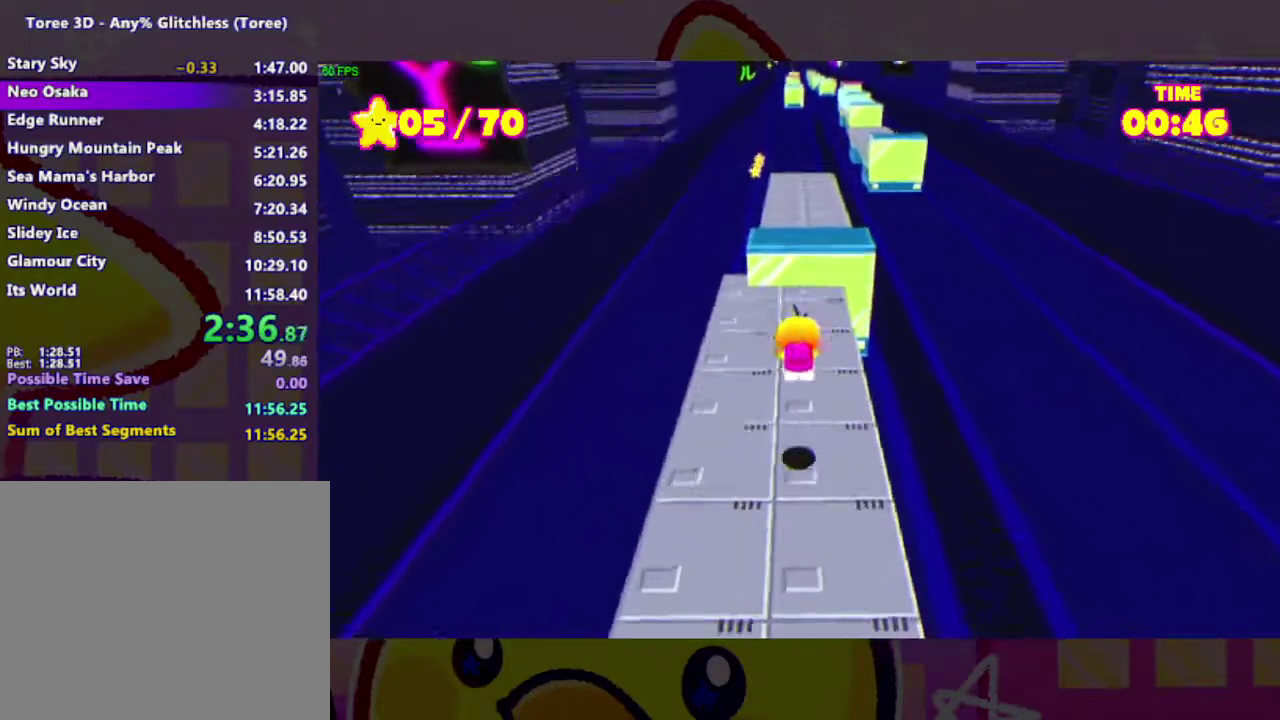
{"buttons": [], "right_stick": "center", "events": [[100, "A", "up"]]}